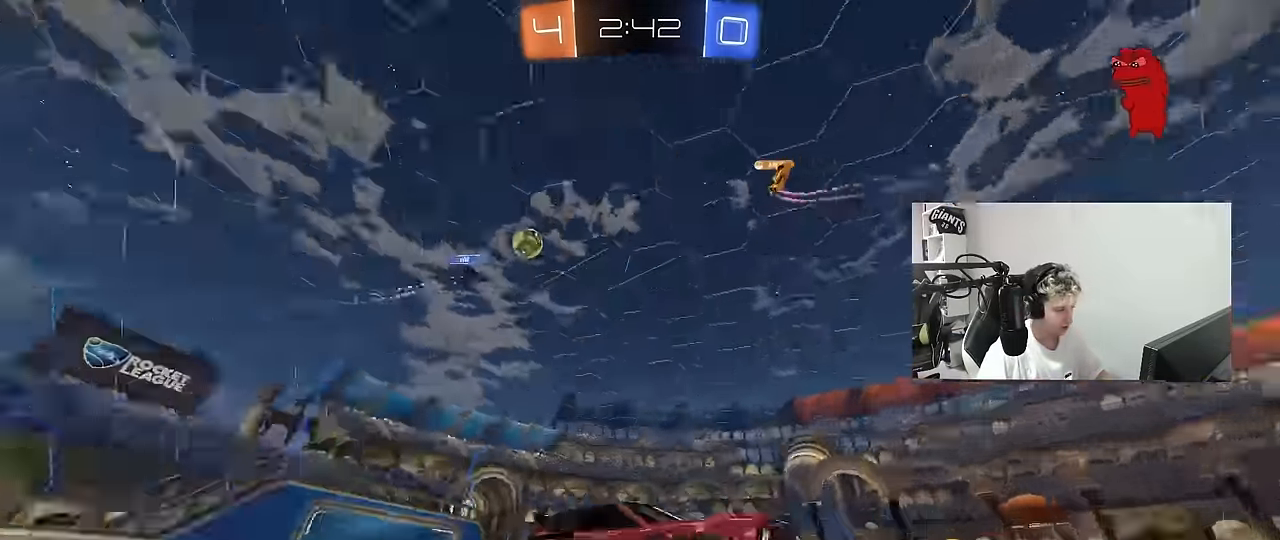
Gameplay with keyboard and mouse; each line is a JSON object with the keys and mouse buttons held at the frame after it. "events" lists presses ("down") and releases ("up") of "1", "2", "3", "4", "5", "a", "alt", "c", "caps_lock", "ctrl", "d", "e", "f", "g", "q", "r", "s", "shift", "space", "t", "tab", "v", "w", "x", "z", "mouse_left", "mouse_wheel" and "mouse_right" between this image and that frame as [ms after this image, input, new state], when the widget could be followed in between. "mouse_left", "mouse_wheel", "mouse_right" = the "left", "wheel", "right" buttons of the "mouse" list. No other keys are recorded. "wheel" means that the mouse wheel is clicked or scrolled. "mouse_move" is the direction in which the mouse moves at that frame (one of eight, or "still"), when it could be read.
{"keys": ["a", "s", "shift"], "mouse": [], "mouse_move": "up-right", "events": [[67, "mouse_right", "down"], [117, "a", "down"], [117, "shift", "down"], [167, "mouse_right", "up"], [200, "mouse_right", "down"], [300, "s", "down"], [300, "w", "up"], [434, "mouse_right", "up"]]}
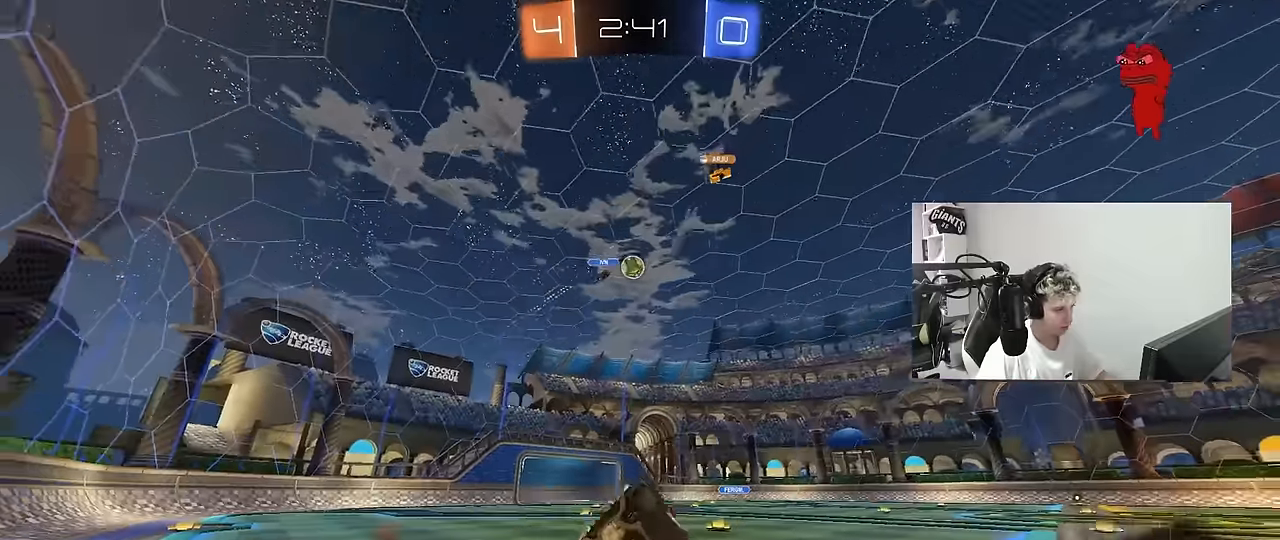
{"keys": [], "mouse": [], "mouse_move": "still", "events": [[84, "s", "up"], [167, "s", "down"], [450, "shift", "up"], [500, "a", "up"], [500, "s", "up"]]}
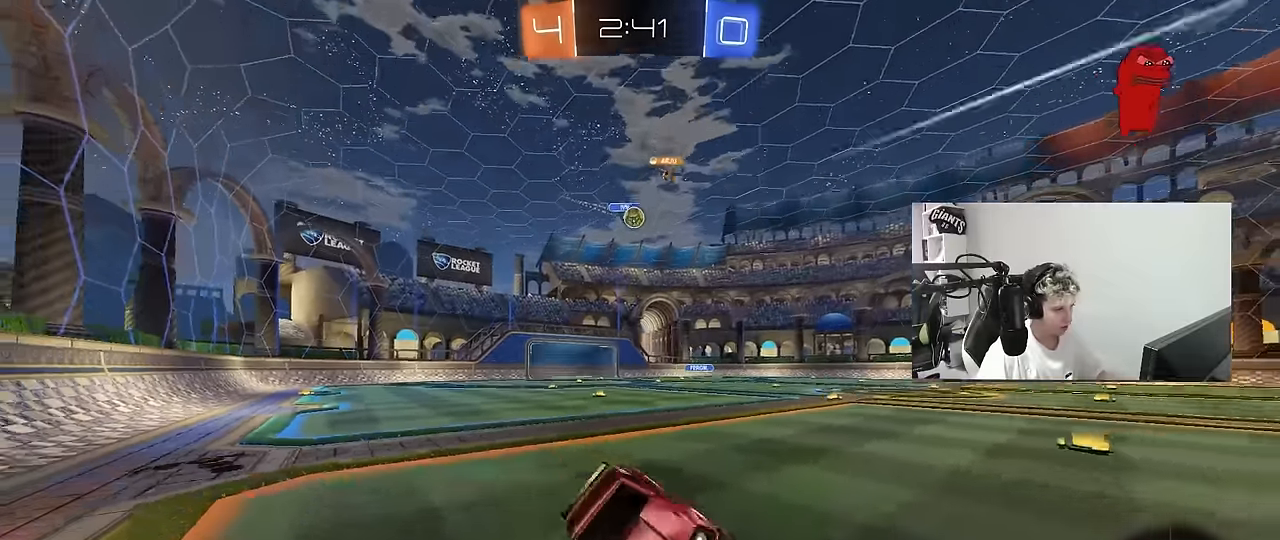
{"keys": ["space", "w"], "mouse": [], "mouse_move": "still", "events": [[334, "space", "down"], [334, "w", "down"]]}
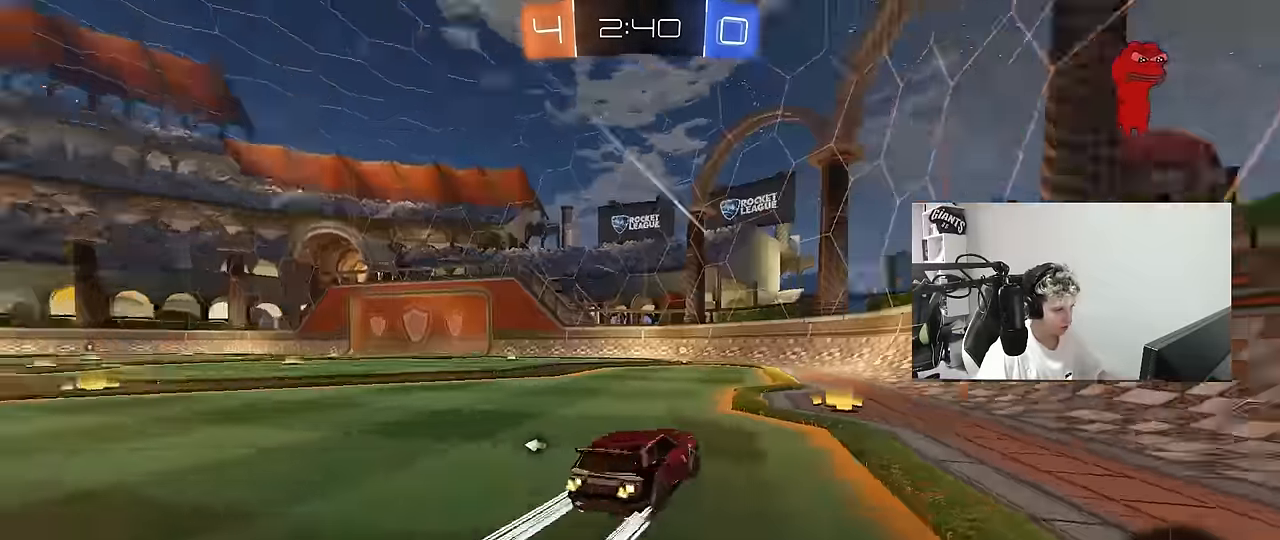
{"keys": ["space", "w"], "mouse": [], "mouse_move": "still", "events": [[17, "space", "up"], [67, "mouse_left", "down"], [117, "a", "down"], [200, "a", "up"], [300, "mouse_left", "up"], [400, "space", "down"]]}
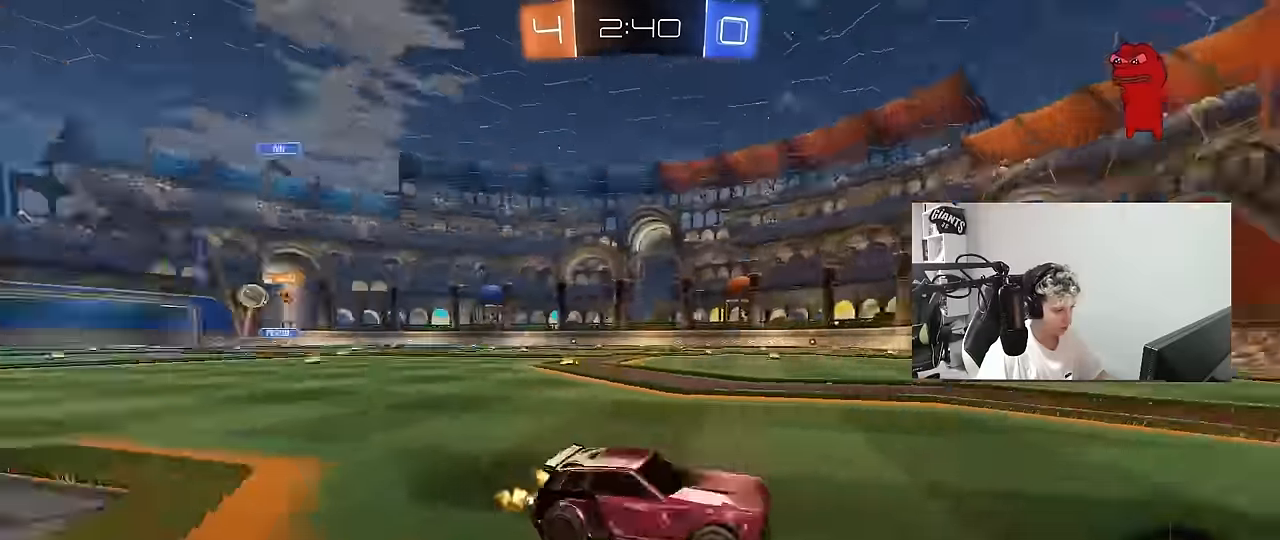
{"keys": ["a", "w"], "mouse": [], "mouse_move": "still", "events": [[34, "space", "up"], [84, "a", "down"], [84, "shift", "down"], [267, "shift", "up"]]}
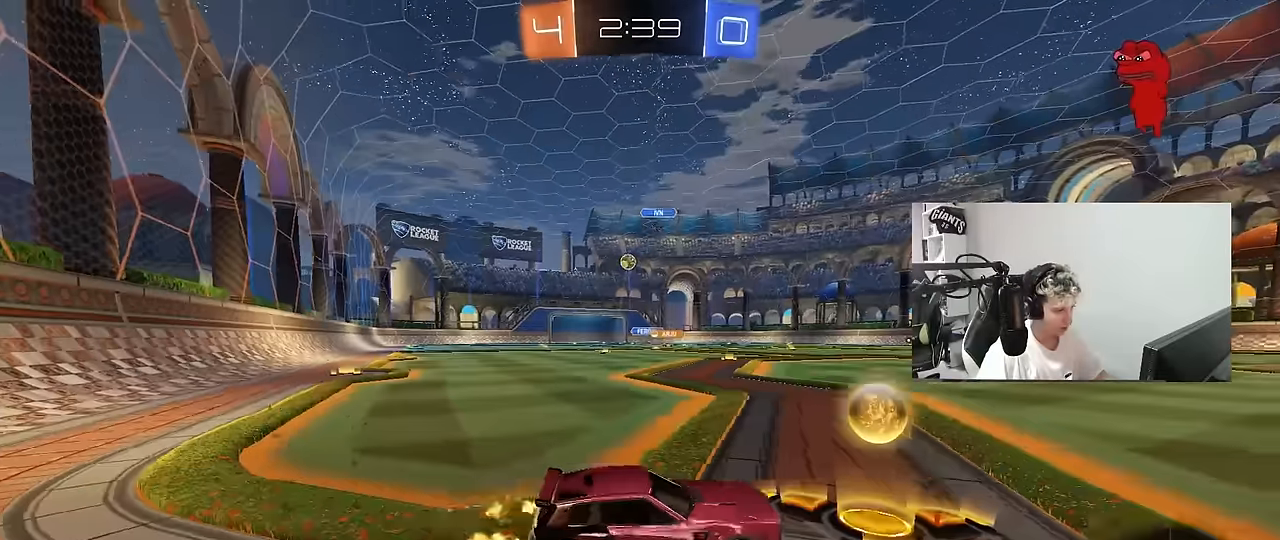
{"keys": ["d"], "mouse": [], "mouse_move": "still", "events": [[50, "mouse_left", "down"], [267, "mouse_left", "up"], [334, "a", "up"], [384, "d", "down"], [434, "w", "up"]]}
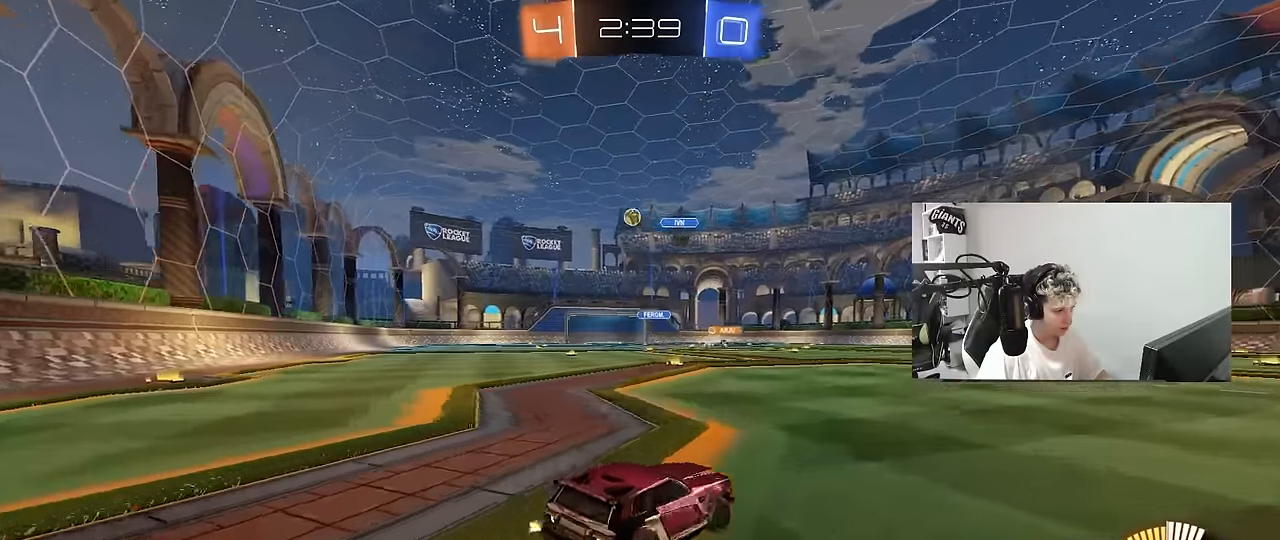
{"keys": ["s"], "mouse": ["right"], "mouse_move": "still", "events": [[67, "d", "up"], [67, "shift", "down"], [117, "shift", "up"], [167, "d", "down"], [217, "s", "down"], [250, "a", "down"], [250, "d", "up"], [300, "mouse_right", "down"], [484, "a", "up"]]}
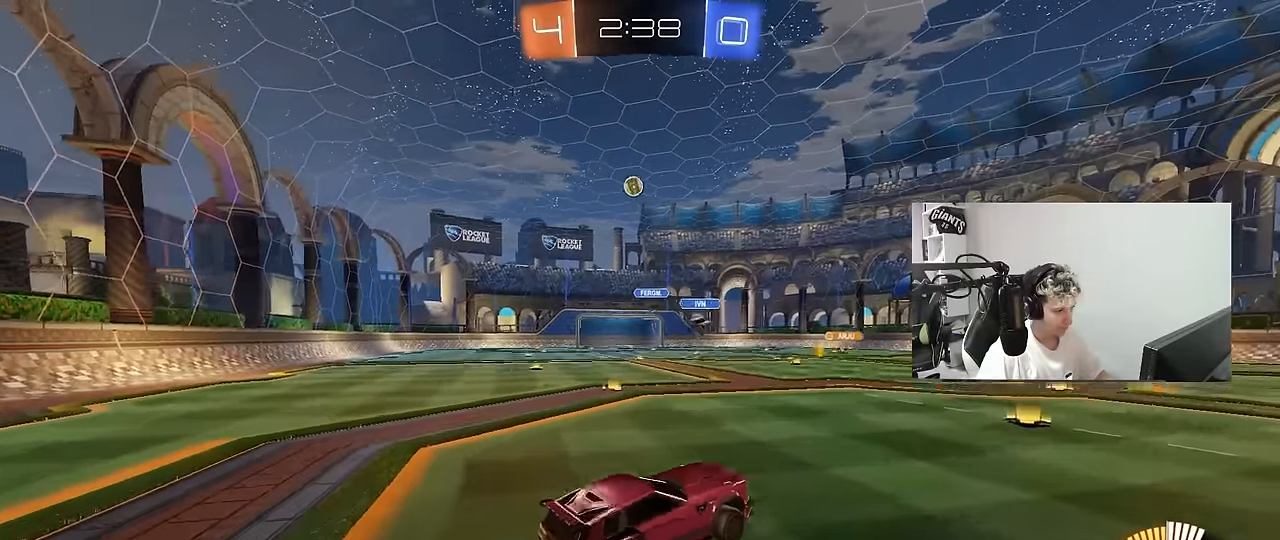
{"keys": ["a", "shift", "w"], "mouse": ["left"], "mouse_move": "still", "events": [[34, "mouse_right", "up"], [34, "s", "up"], [84, "mouse_right", "down"], [134, "d", "down"], [134, "s", "down"], [217, "mouse_left", "down"], [317, "a", "down"], [317, "d", "up"], [317, "mouse_right", "up"], [317, "shift", "down"], [367, "s", "up"], [450, "w", "down"]]}
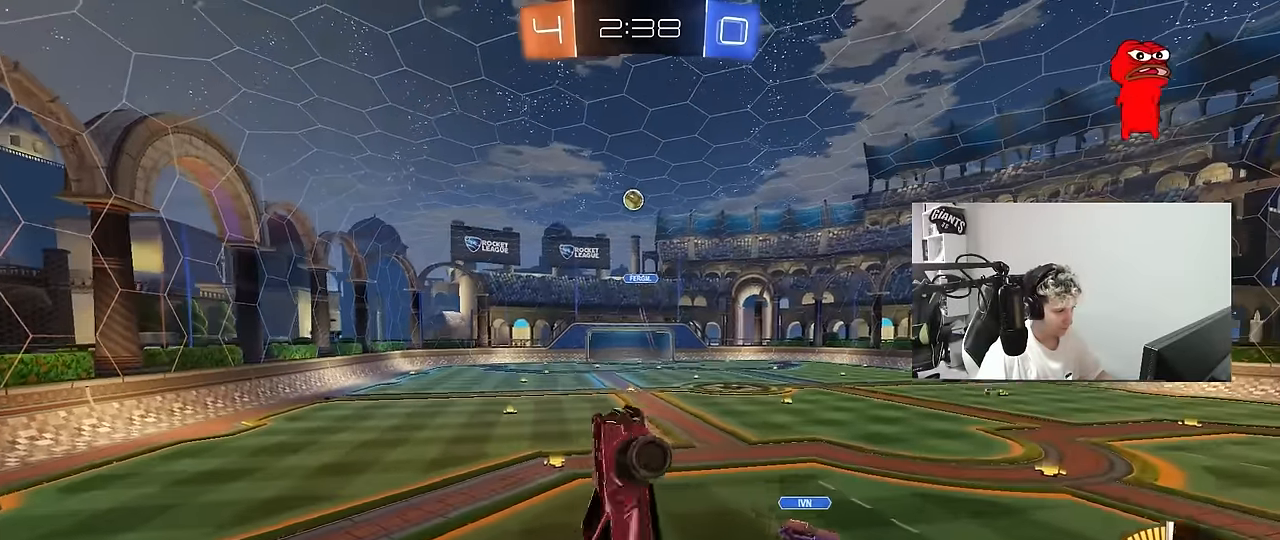
{"keys": ["a", "shift"], "mouse": ["left"], "mouse_move": "still", "events": [[100, "w", "up"], [384, "s", "down"], [434, "s", "up"]]}
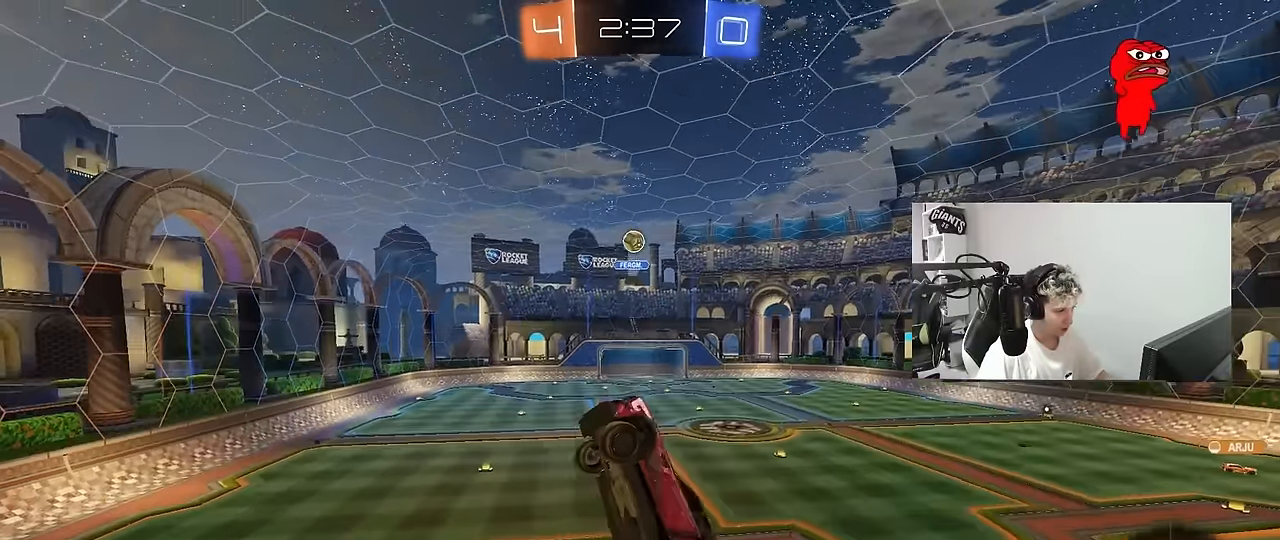
{"keys": ["a", "shift"], "mouse": ["left"], "mouse_move": "still", "events": [[17, "s", "down"], [167, "s", "up"], [250, "w", "down"], [350, "shift", "up"], [484, "shift", "down"], [484, "w", "up"]]}
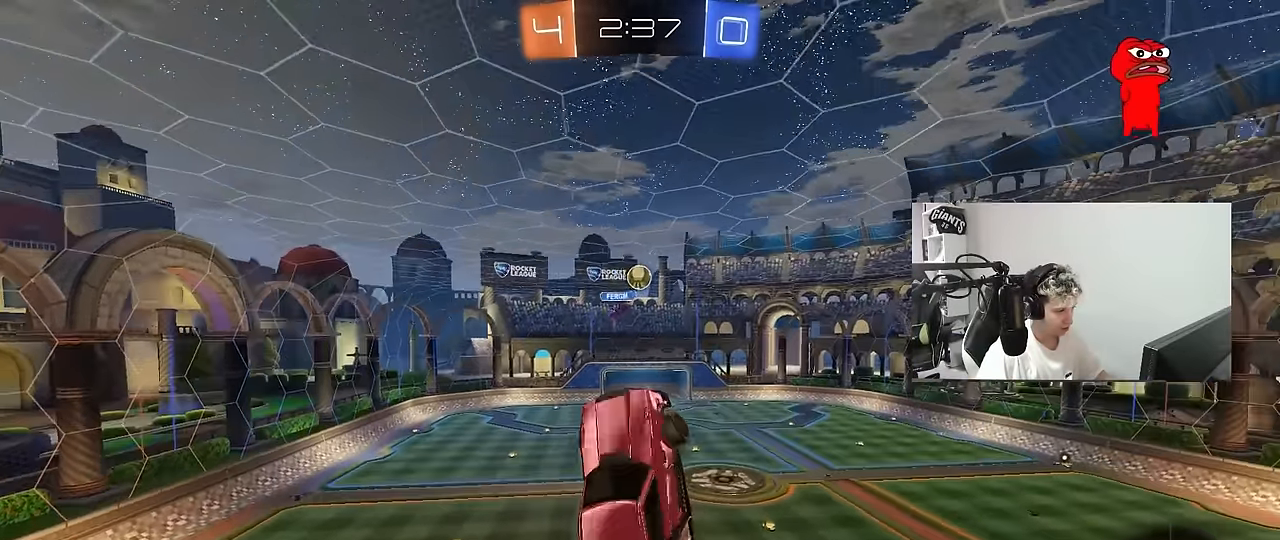
{"keys": ["d", "s"], "mouse": [], "mouse_move": "still", "events": [[134, "mouse_left", "up"], [134, "w", "down"], [184, "mouse_left", "down"], [267, "w", "up"], [317, "s", "down"], [417, "shift", "up"], [450, "a", "up"], [450, "mouse_left", "up"], [500, "d", "down"]]}
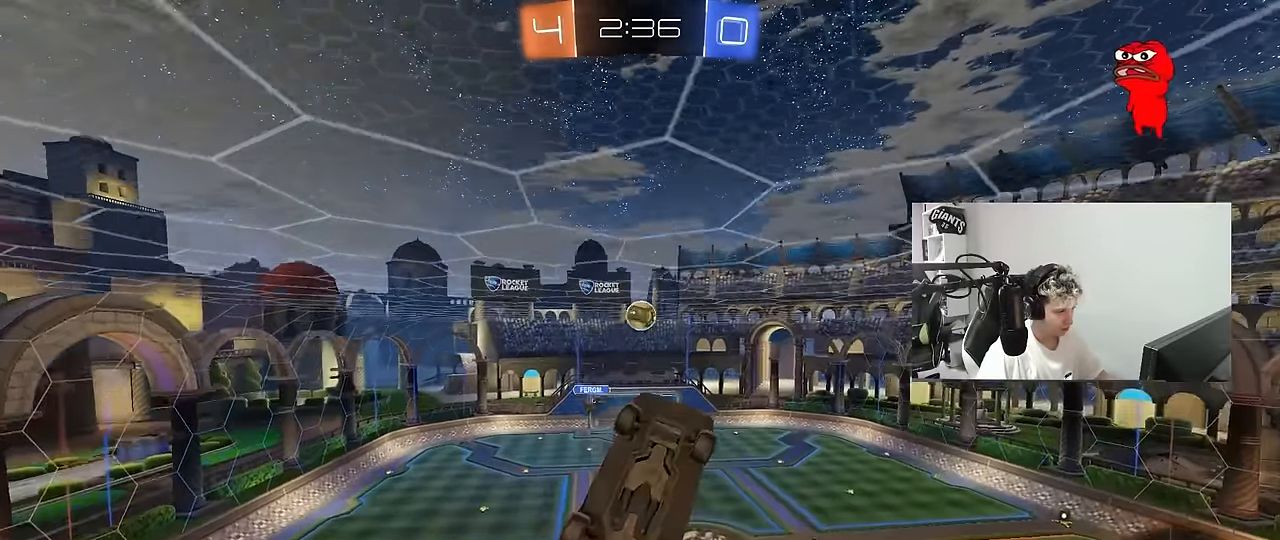
{"keys": ["d", "w"], "mouse": ["left"], "mouse_move": "still", "events": [[100, "a", "down"], [100, "mouse_left", "down"], [150, "d", "up"], [184, "a", "up"], [184, "d", "down"], [184, "s", "up"], [234, "mouse_left", "up"], [234, "shift", "down"], [284, "shift", "up"], [333, "d", "up"], [383, "w", "down"], [417, "d", "down"], [467, "mouse_left", "down"]]}
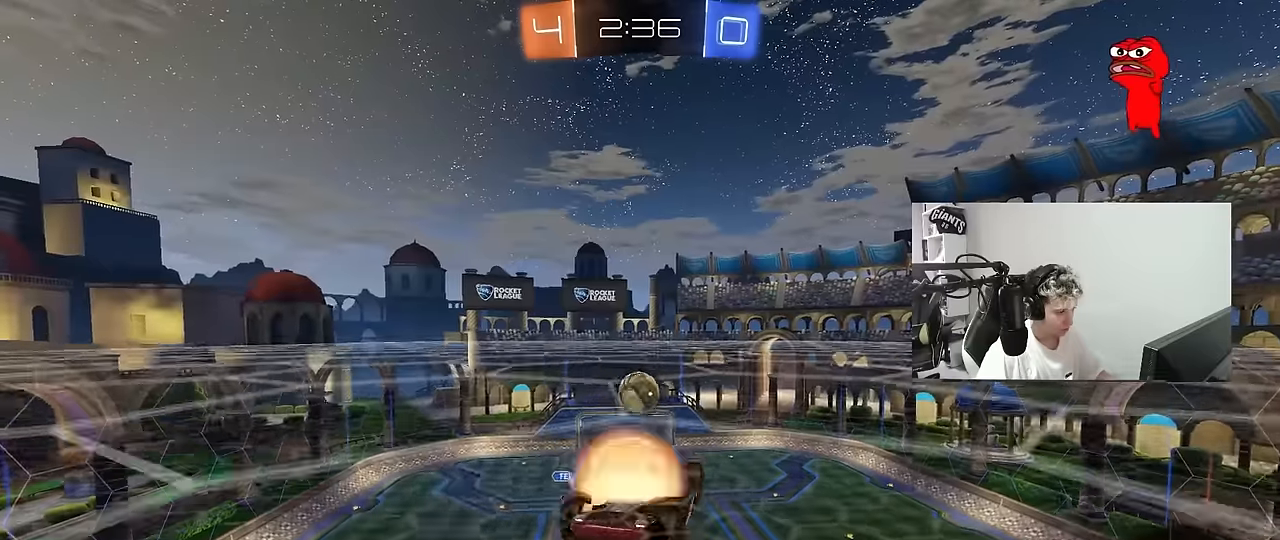
{"keys": ["s"], "mouse": ["left"], "mouse_move": "down-right", "events": [[17, "d", "up"], [17, "mouse_right", "down"], [67, "w", "up"], [117, "a", "down"], [167, "mouse_right", "up"], [200, "mouse_left", "up"], [400, "d", "down"], [400, "mouse_left", "down"], [450, "d", "up"], [450, "s", "down"], [483, "a", "up"]]}
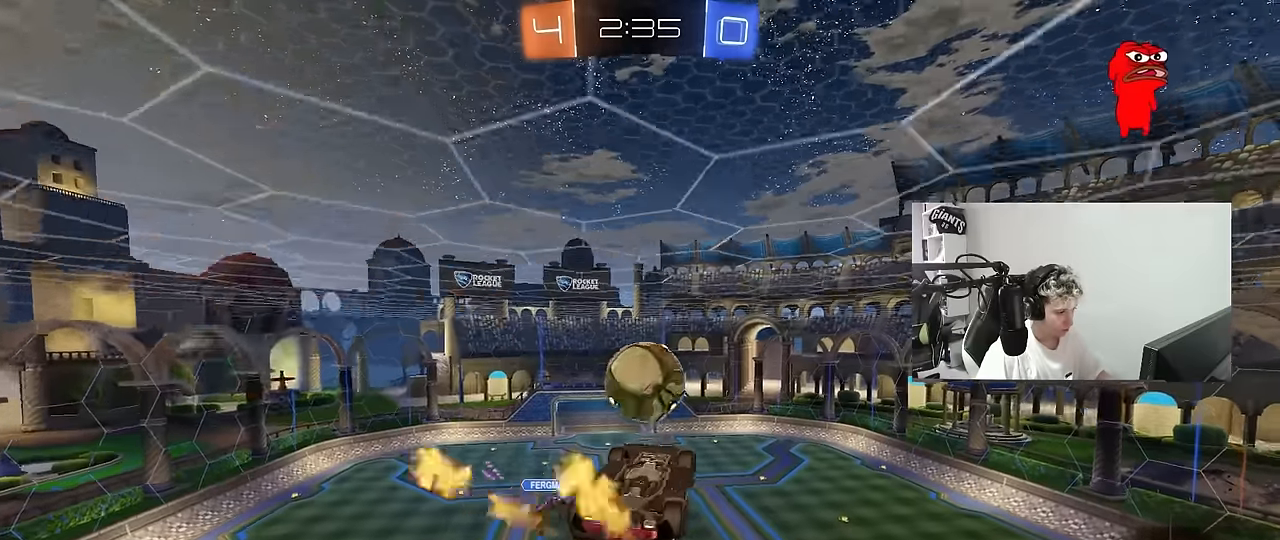
{"keys": ["a", "w"], "mouse": [], "mouse_move": "up-left", "events": [[33, "s", "up"], [133, "a", "down"], [133, "w", "down"], [183, "mouse_right", "down"], [267, "a", "up"], [317, "a", "down"], [417, "mouse_right", "up"], [450, "mouse_left", "up"]]}
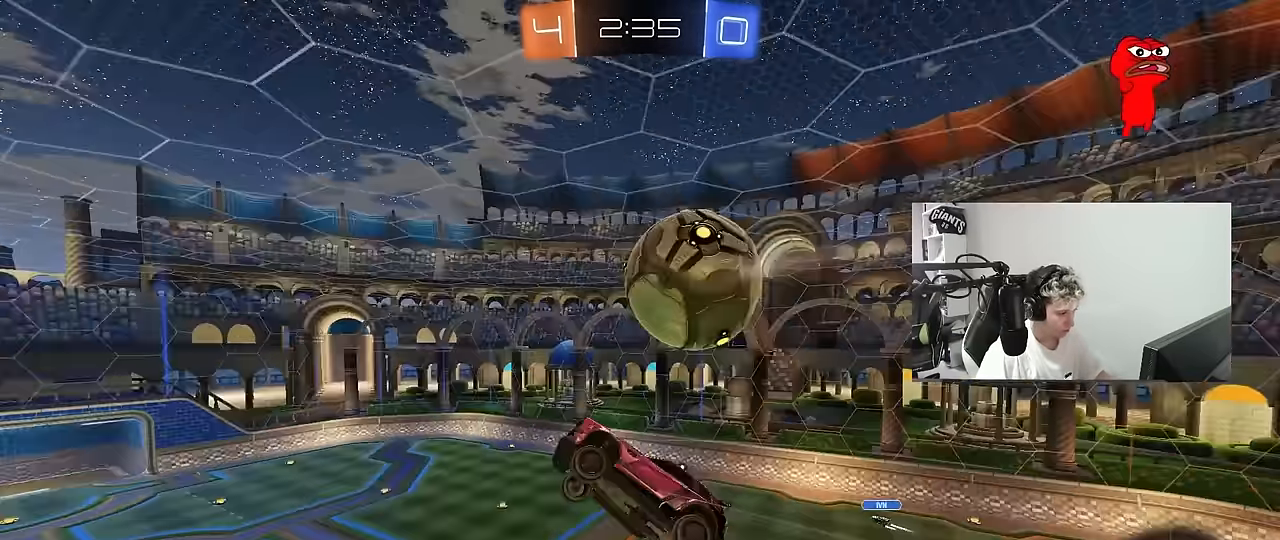
{"keys": [], "mouse": [], "mouse_move": "still", "events": [[50, "shift", "down"], [50, "w", "up"], [467, "a", "up"], [467, "shift", "up"]]}
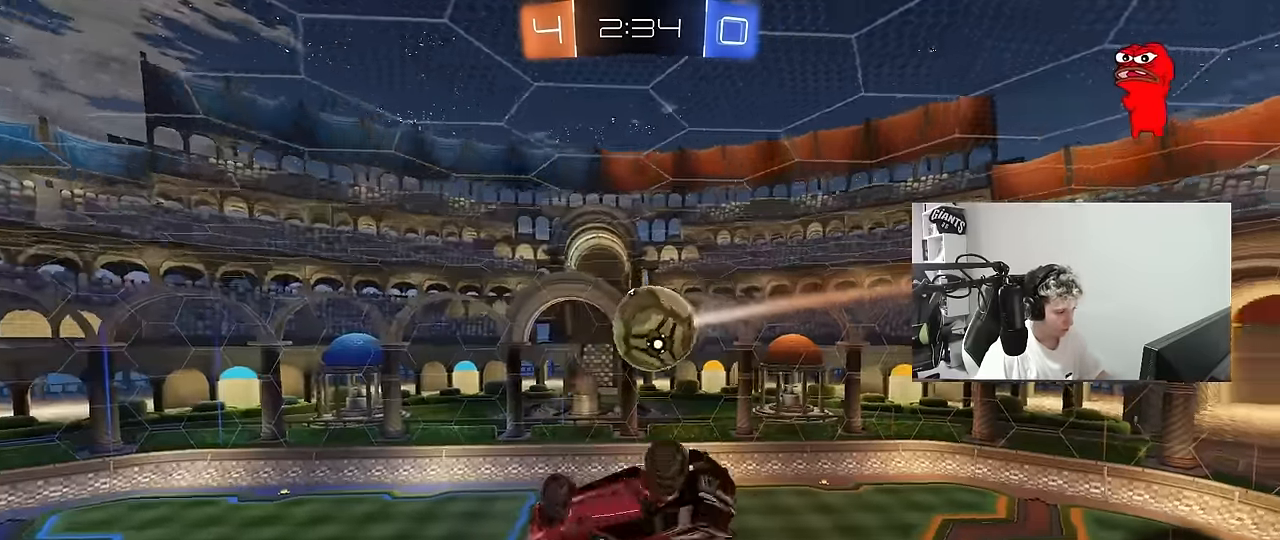
{"keys": ["a", "q"], "mouse": [], "mouse_move": "still", "events": [[67, "d", "down"], [117, "q", "down"], [167, "space", "down"], [300, "s", "down"], [300, "space", "up"], [400, "s", "up"], [433, "d", "up"], [483, "a", "down"]]}
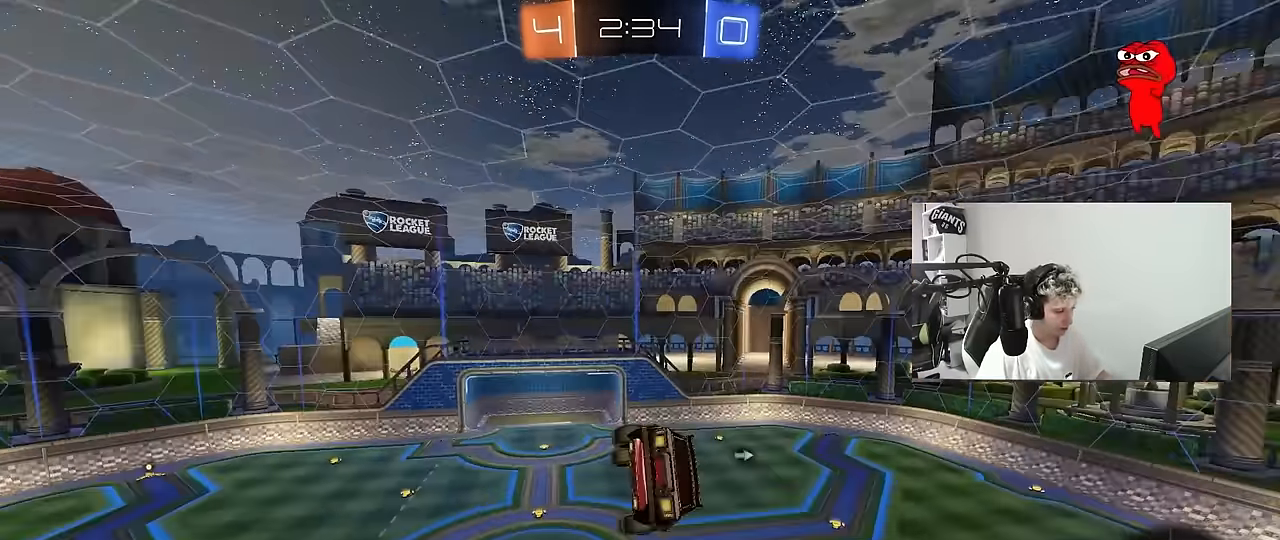
{"keys": ["shift"], "mouse": [], "mouse_move": "still", "events": [[133, "a", "up"], [133, "space", "down"], [167, "q", "up"], [267, "space", "up"], [400, "d", "down"], [400, "s", "down"], [450, "shift", "down"], [500, "d", "up"], [500, "s", "up"]]}
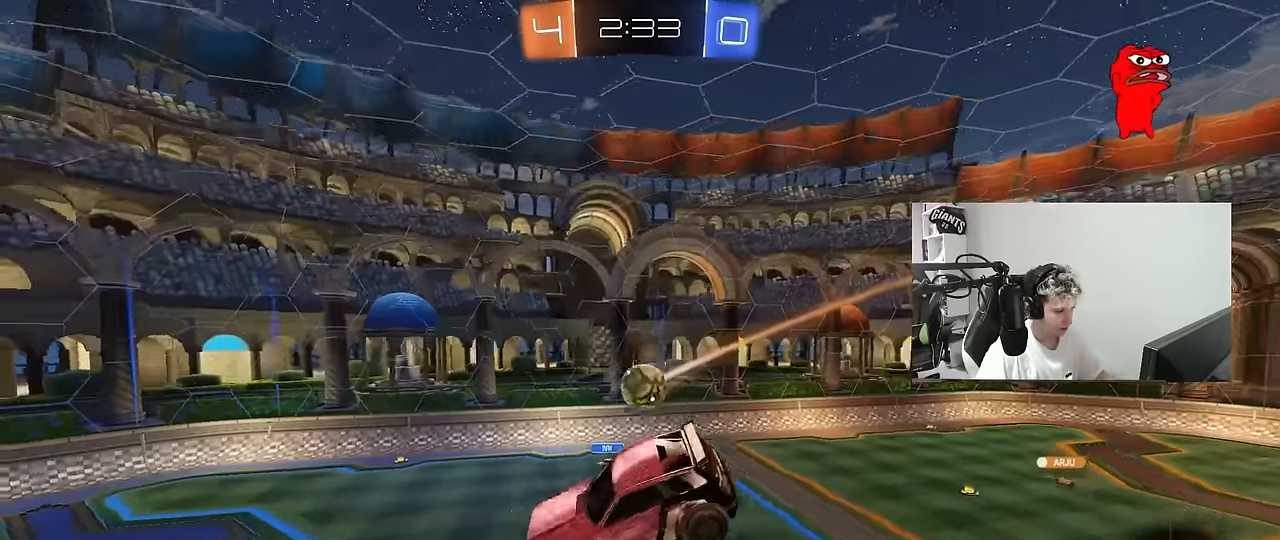
{"keys": [], "mouse": [], "mouse_move": "still", "events": [[50, "shift", "up"], [333, "a", "down"], [417, "a", "up"]]}
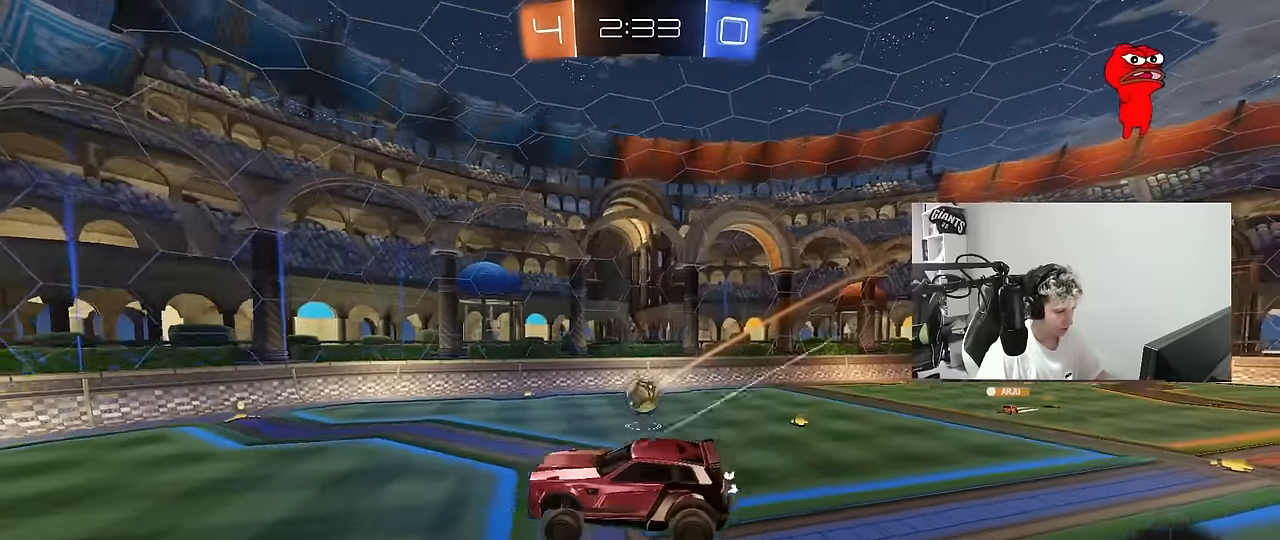
{"keys": ["d", "w"], "mouse": ["left"], "mouse_move": "down-left", "events": [[200, "d", "down"], [200, "w", "down"], [350, "d", "up"], [350, "mouse_left", "down"], [433, "d", "down"]]}
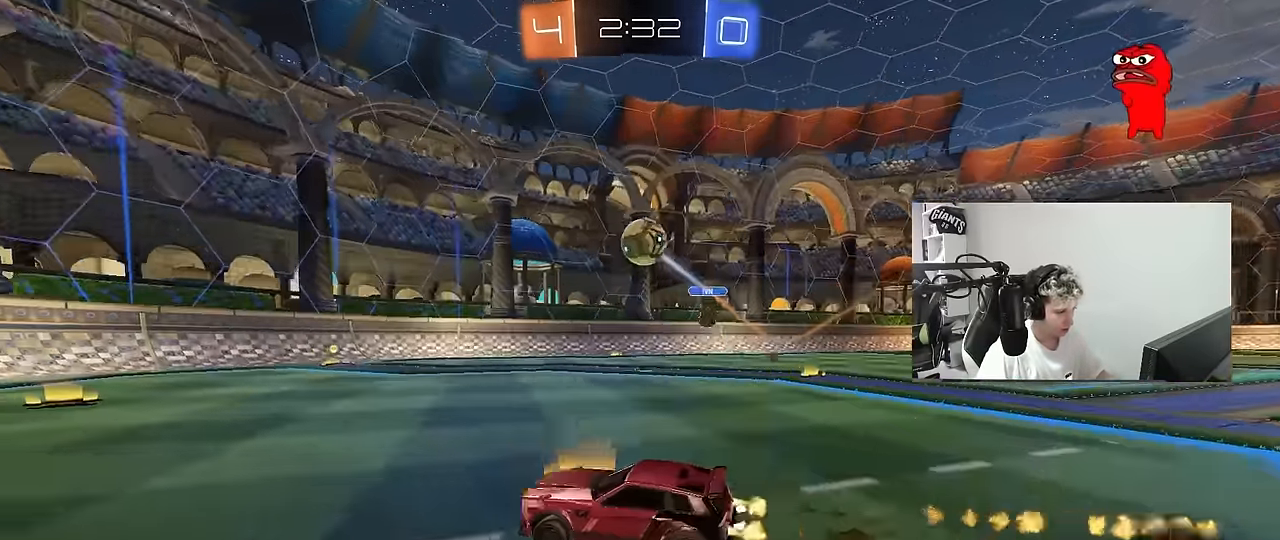
{"keys": ["w"], "mouse": ["left"], "mouse_move": "still", "events": [[133, "d", "up"], [133, "space", "down"], [267, "d", "down"], [267, "space", "up"], [450, "d", "up"]]}
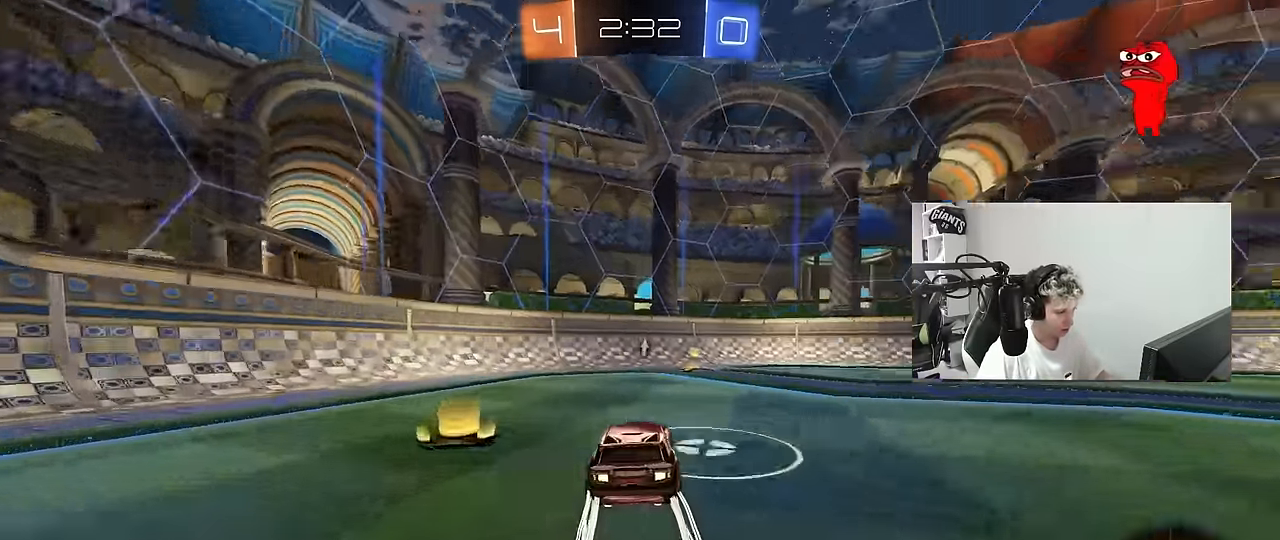
{"keys": ["d", "shift", "w"], "mouse": ["left"], "mouse_move": "still", "events": [[150, "space", "down"], [284, "d", "down"], [284, "space", "up"], [384, "shift", "down"]]}
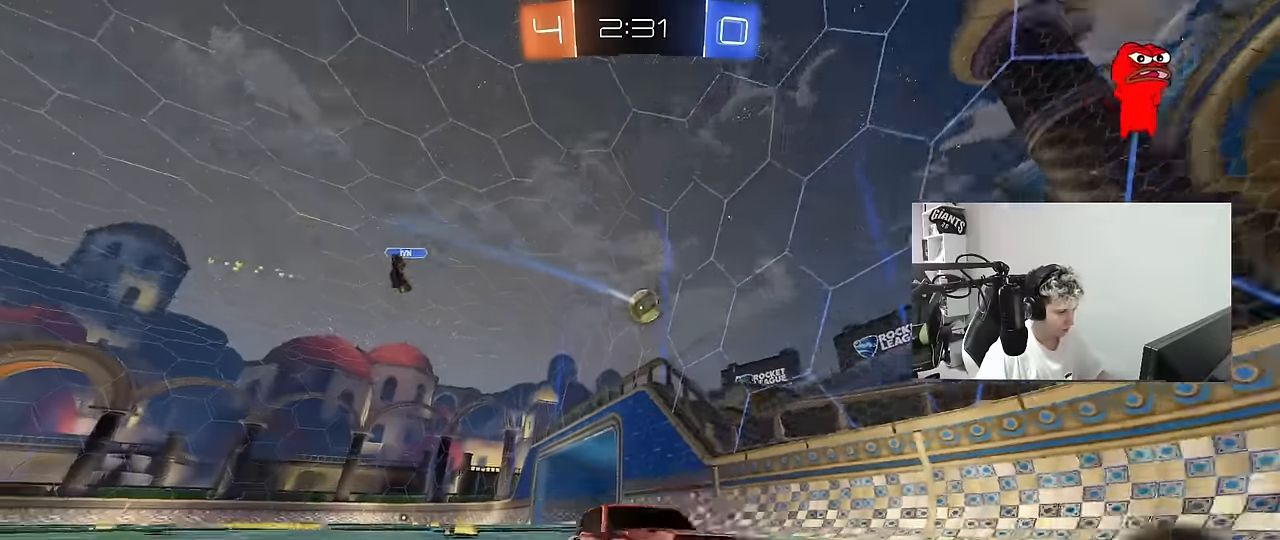
{"keys": ["d", "w"], "mouse": ["left"], "mouse_move": "still", "events": [[17, "shift", "up"]]}
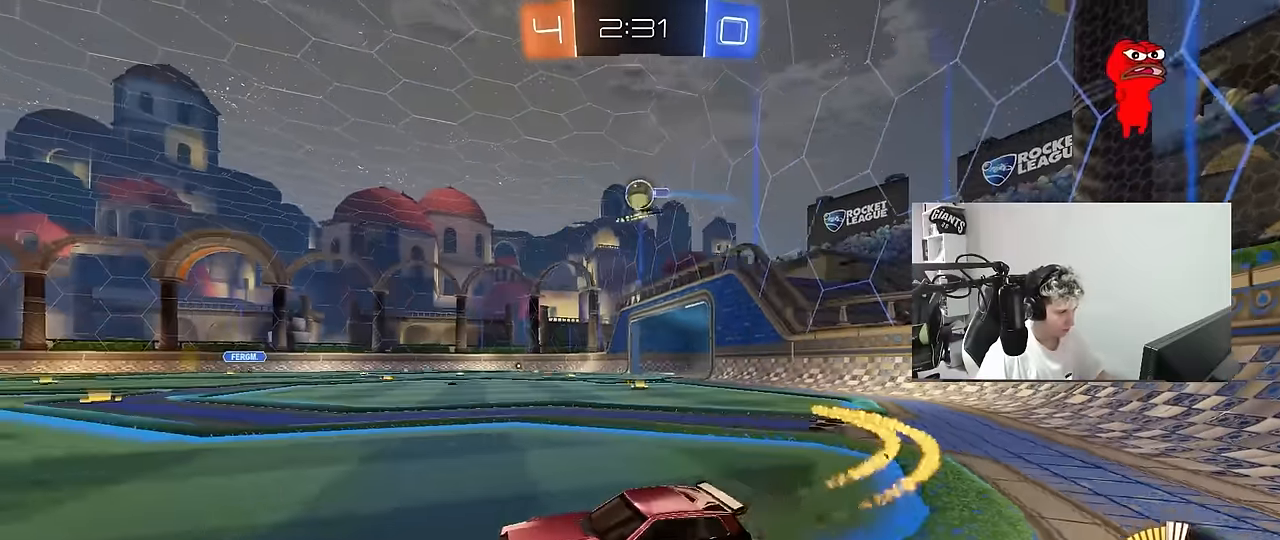
{"keys": ["w"], "mouse": [], "mouse_move": "still", "events": [[184, "d", "up"], [184, "mouse_left", "up"]]}
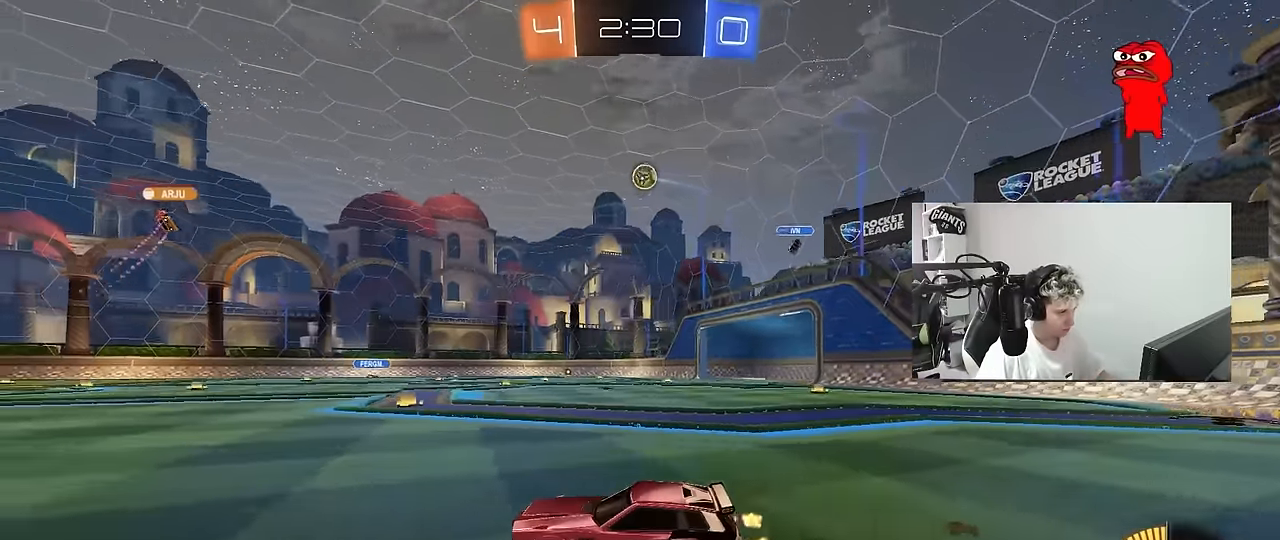
{"keys": ["d", "s", "shift"], "mouse": [], "mouse_move": "up-left", "events": [[150, "d", "down"], [150, "mouse_left", "down"], [150, "mouse_right", "down"], [150, "shift", "down"], [234, "mouse_right", "up"], [284, "mouse_left", "up"], [284, "mouse_right", "down"], [334, "s", "down"], [334, "w", "up"], [417, "mouse_right", "up"]]}
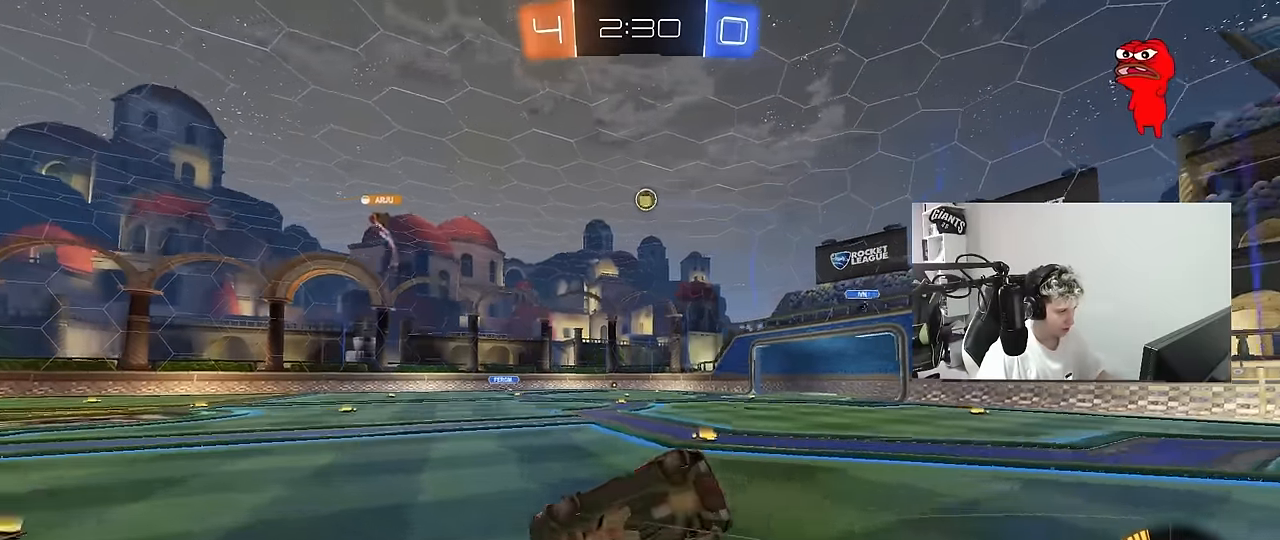
{"keys": ["d", "shift"], "mouse": [], "mouse_move": "still", "events": [[117, "s", "up"], [250, "s", "down"], [434, "s", "up"]]}
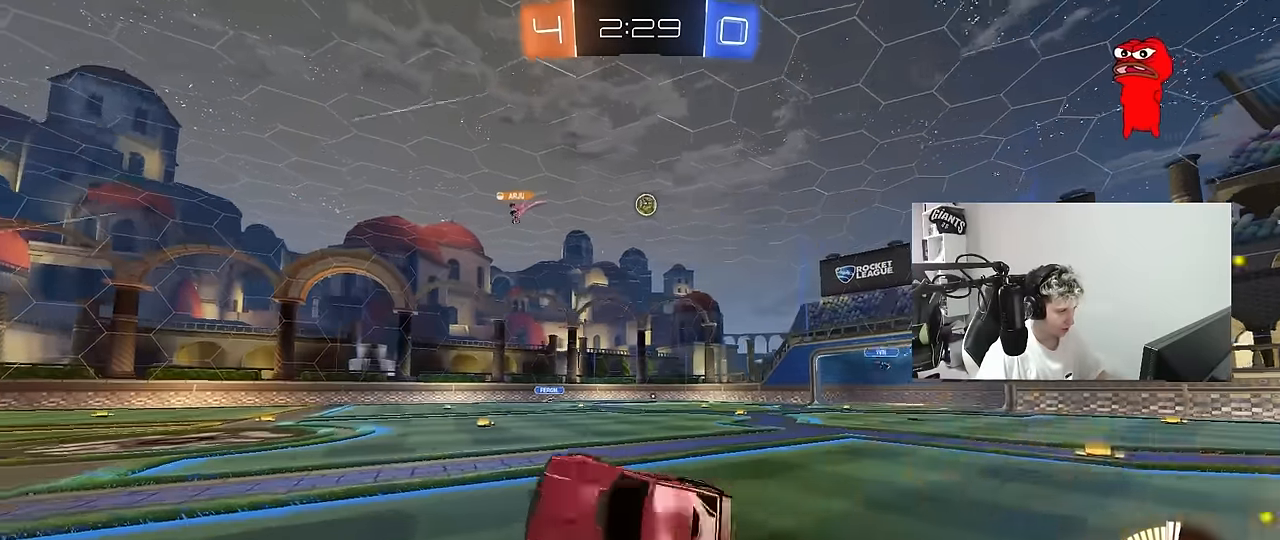
{"keys": ["w"], "mouse": [], "mouse_move": "still", "events": [[34, "shift", "up"], [84, "d", "up"], [267, "d", "down"], [317, "w", "down"], [450, "d", "up"]]}
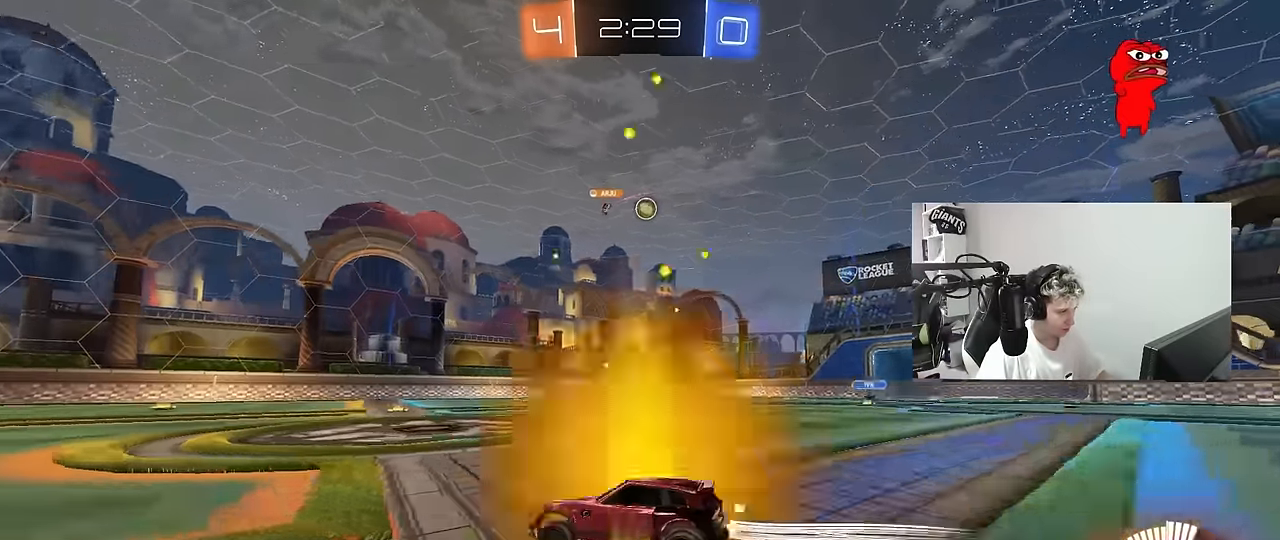
{"keys": ["d"], "mouse": [], "mouse_move": "still", "events": [[50, "d", "down"], [234, "d", "up"], [334, "d", "down"], [467, "w", "up"]]}
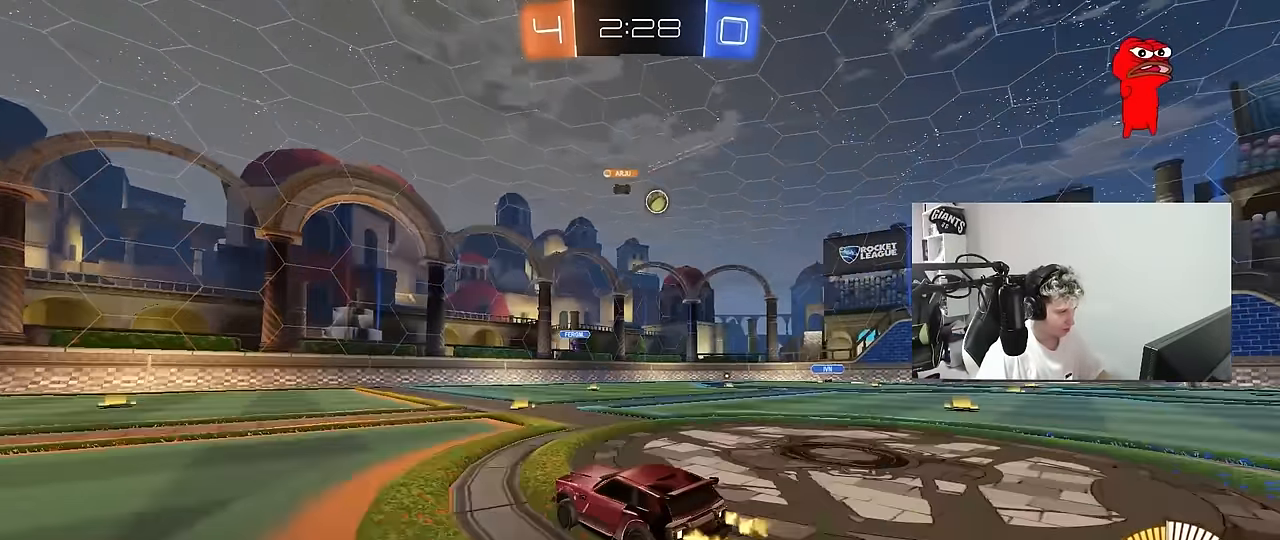
{"keys": ["d", "w"], "mouse": ["left"], "mouse_move": "still", "events": [[167, "w", "down"], [250, "d", "up"], [250, "mouse_left", "down"], [434, "d", "down"]]}
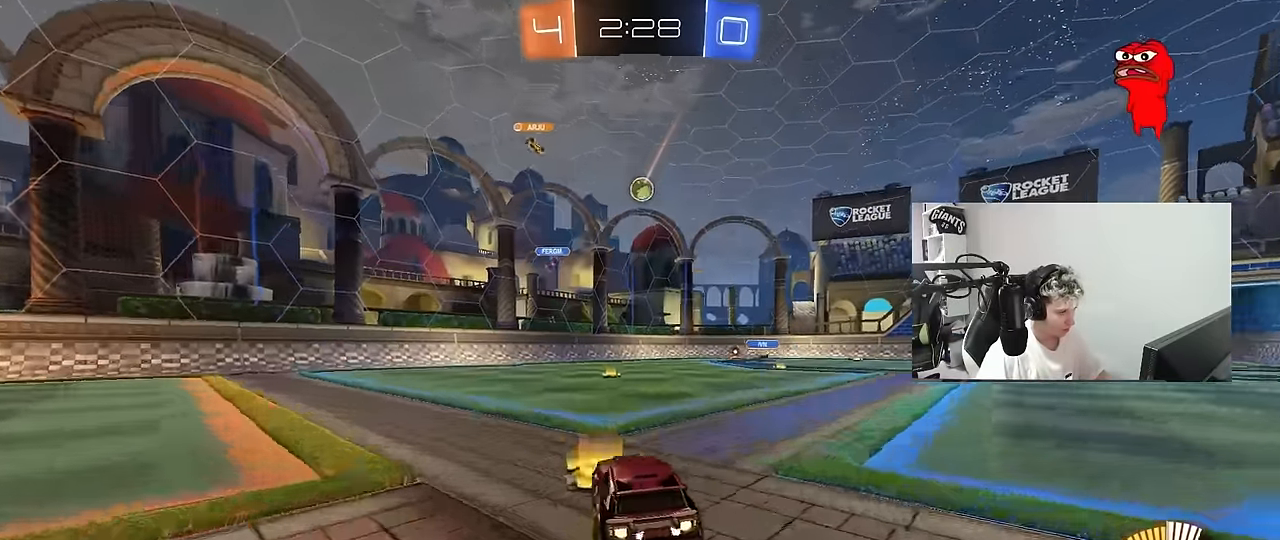
{"keys": ["w"], "mouse": [], "mouse_move": "still", "events": [[84, "d", "up"], [134, "mouse_left", "up"]]}
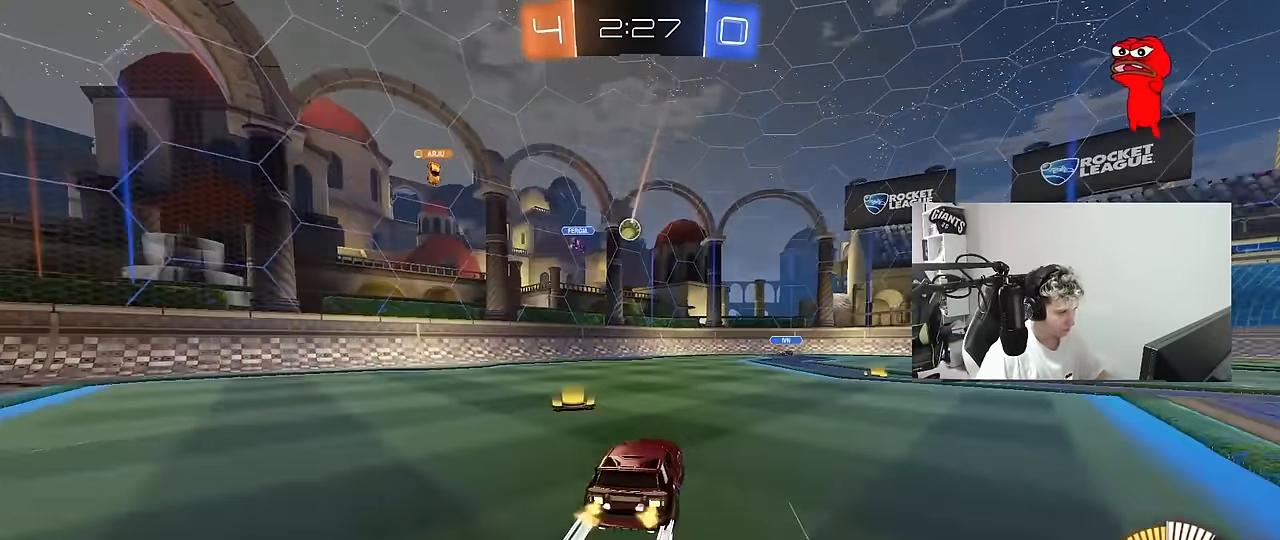
{"keys": ["w"], "mouse": [], "mouse_move": "still", "events": [[150, "d", "down"], [234, "d", "up"]]}